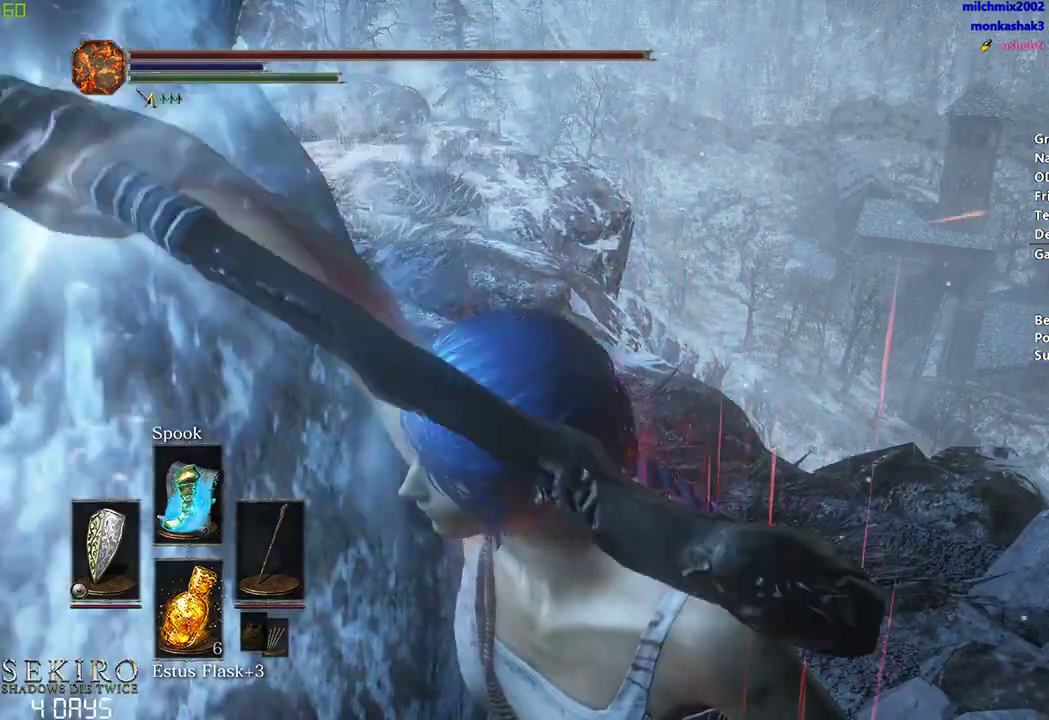
Gameplay with a controller (Xbox layout); each line is a JSON object with the inputs held at the frame after it. "events" lists button and stick changes between this image and that frame as [ms after this image, input, new state], when the widget could be followed in between. Not read: START.
{"buttons": [], "left_stick": "down", "right_stick": "center", "events": [[50, "B", "up"], [117, "B", "down"], [200, "B", "up"], [267, "B", "down"], [350, "B", "up"], [417, "B", "down"], [500, "B", "up"]]}
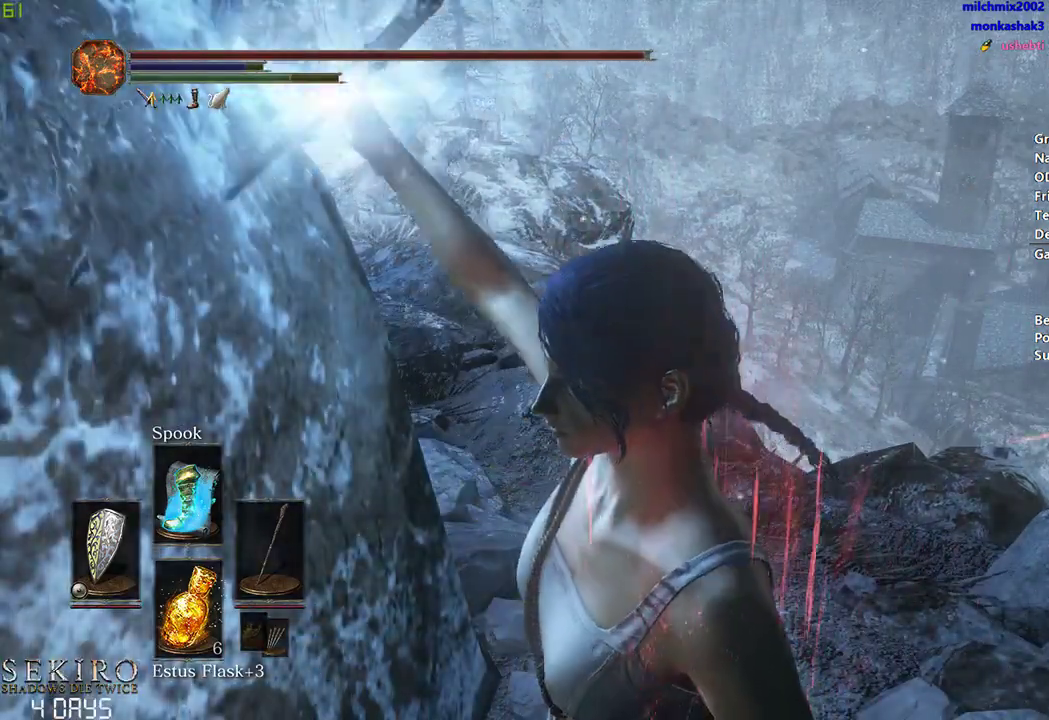
{"buttons": [], "left_stick": "down", "right_stick": "center", "events": [[67, "B", "down"], [150, "B", "up"], [233, "B", "down"], [300, "B", "up"], [400, "B", "down"], [483, "B", "up"]]}
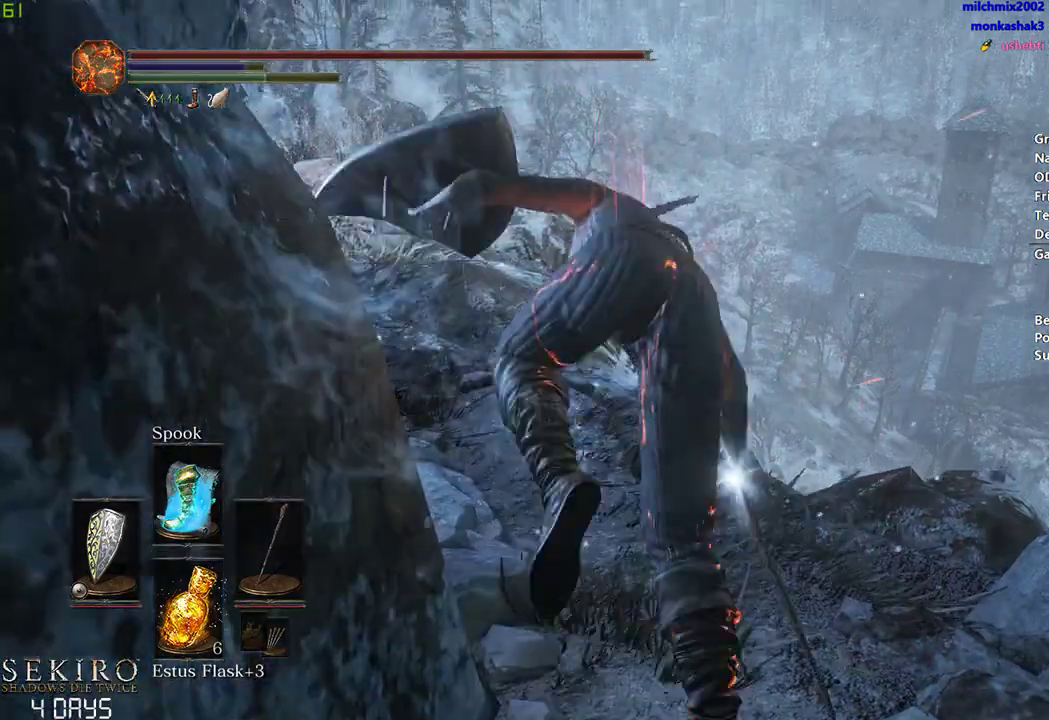
{"buttons": [], "left_stick": "down", "right_stick": "center", "events": [[50, "B", "down"], [117, "B", "up"], [217, "B", "down"], [283, "B", "up"], [367, "B", "down"], [450, "B", "up"]]}
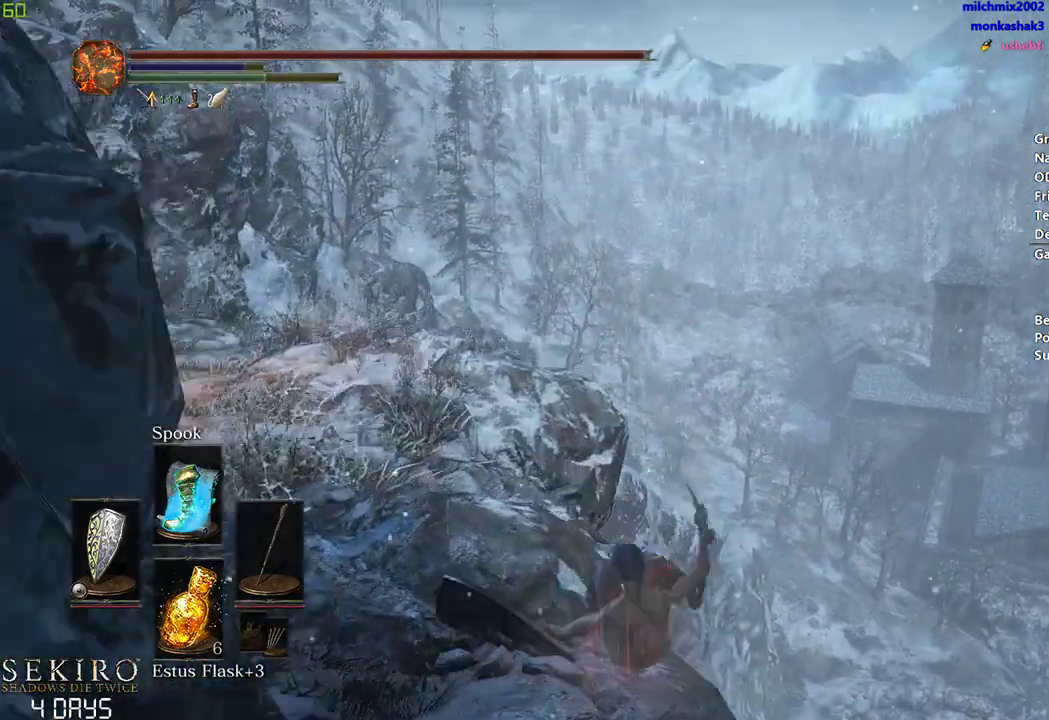
{"buttons": [], "left_stick": "down", "right_stick": "down", "events": [[33, "B", "down"], [100, "B", "up"], [167, "B", "down"], [217, "B", "up"], [433, "right_stick", "down"]]}
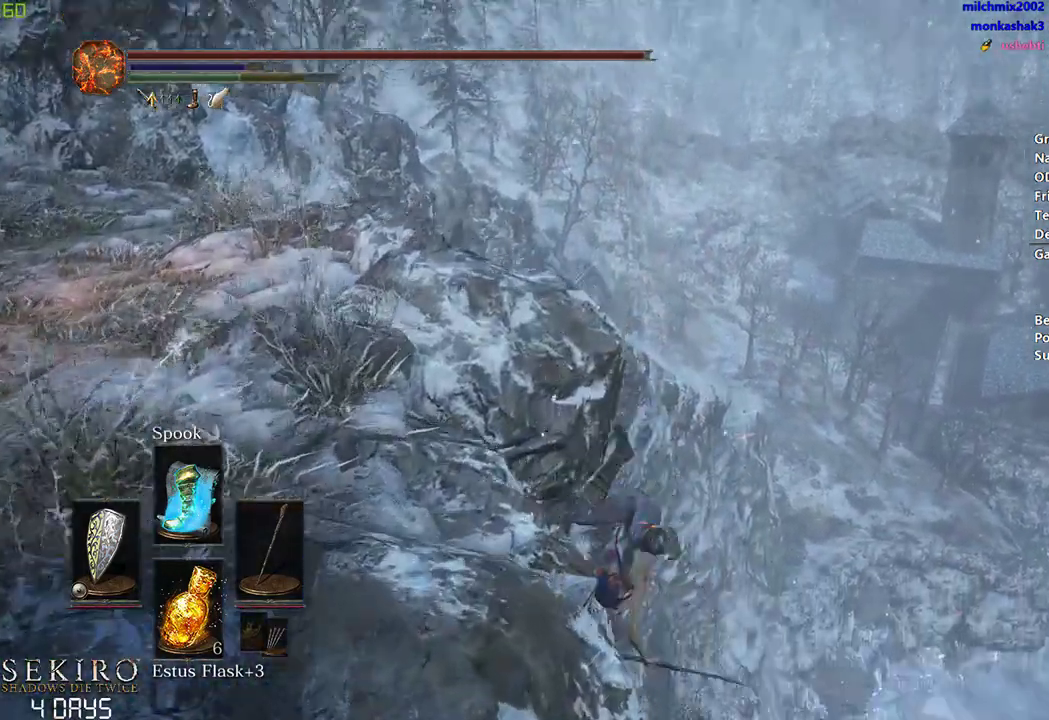
{"buttons": [], "left_stick": "down", "right_stick": "down", "events": []}
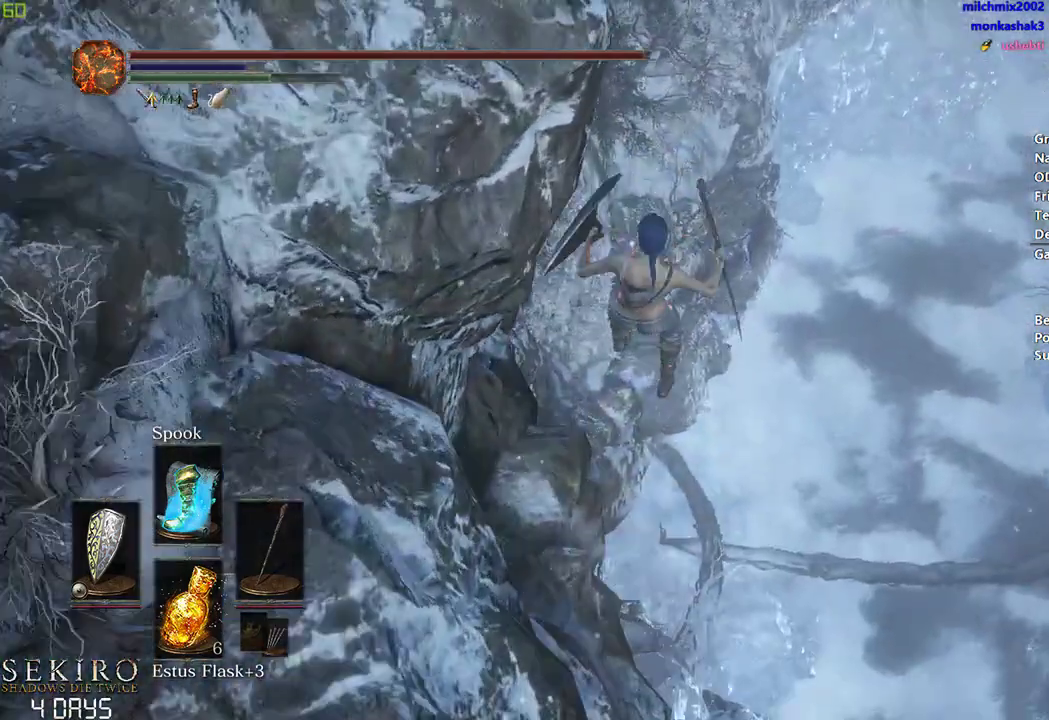
{"buttons": ["DPAD_LEFT"], "left_stick": "down", "right_stick": "center", "events": [[50, "right_stick", "center"], [483, "DPAD_LEFT", "down"]]}
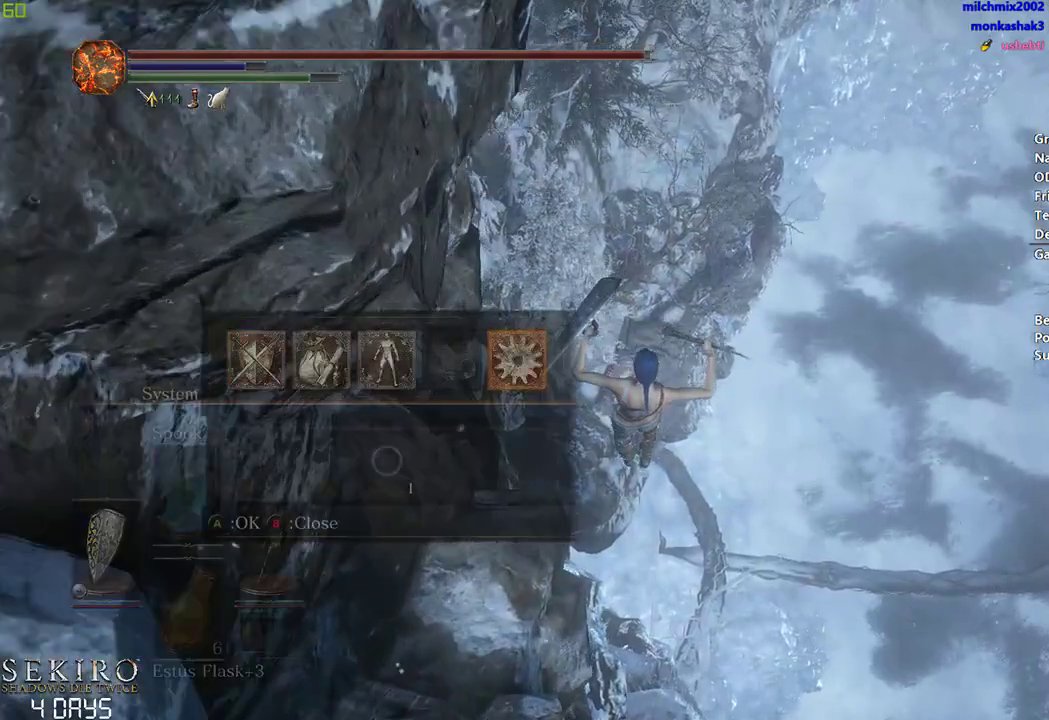
{"buttons": [], "left_stick": "down", "right_stick": "center", "events": [[67, "A", "down"], [67, "DPAD_LEFT", "up"], [150, "A", "up"], [167, "L1", "down"], [233, "A", "down"], [283, "L1", "up"], [317, "A", "up"], [400, "DPAD_LEFT", "down"], [483, "DPAD_LEFT", "up"]]}
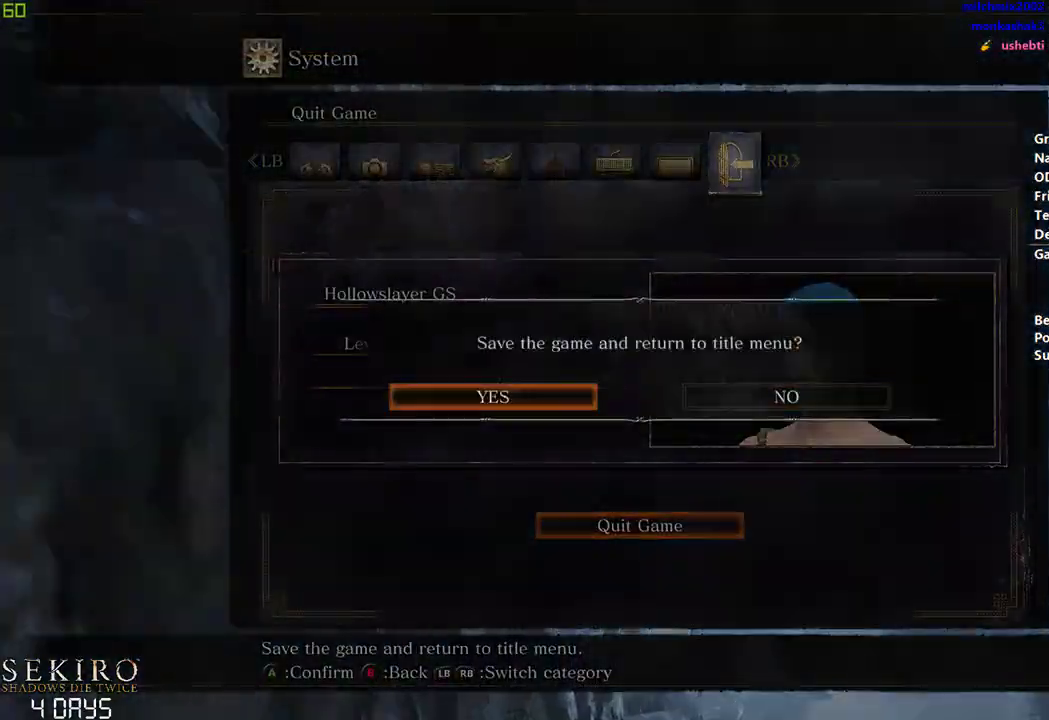
{"buttons": [], "left_stick": "down", "right_stick": "center", "events": []}
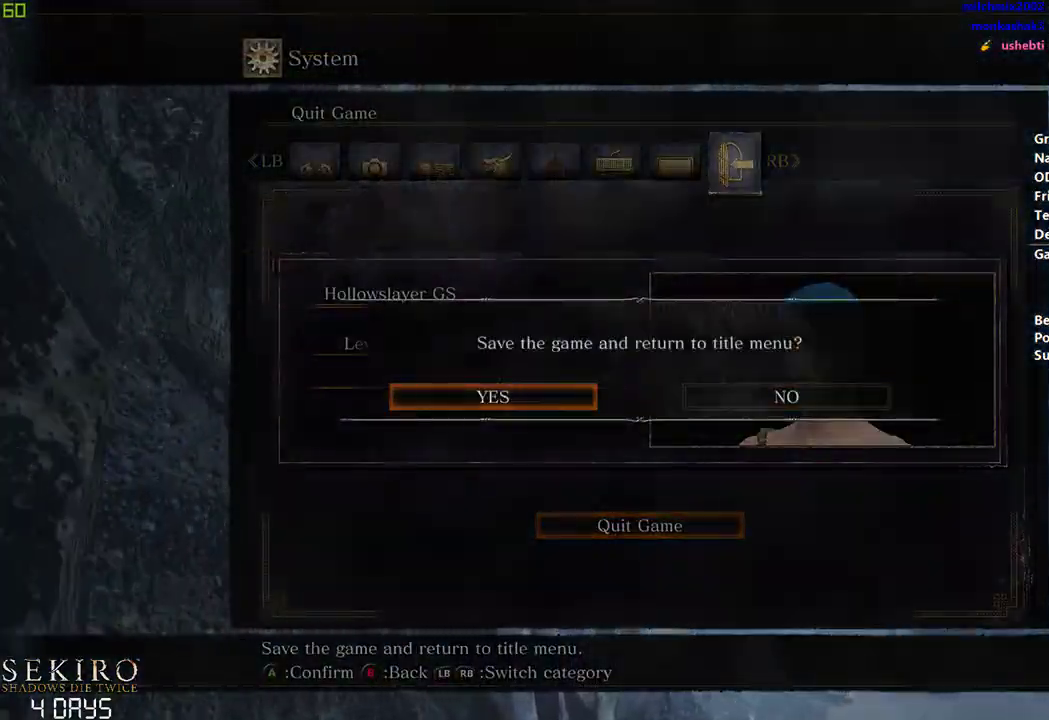
{"buttons": [], "left_stick": "down", "right_stick": "center", "events": []}
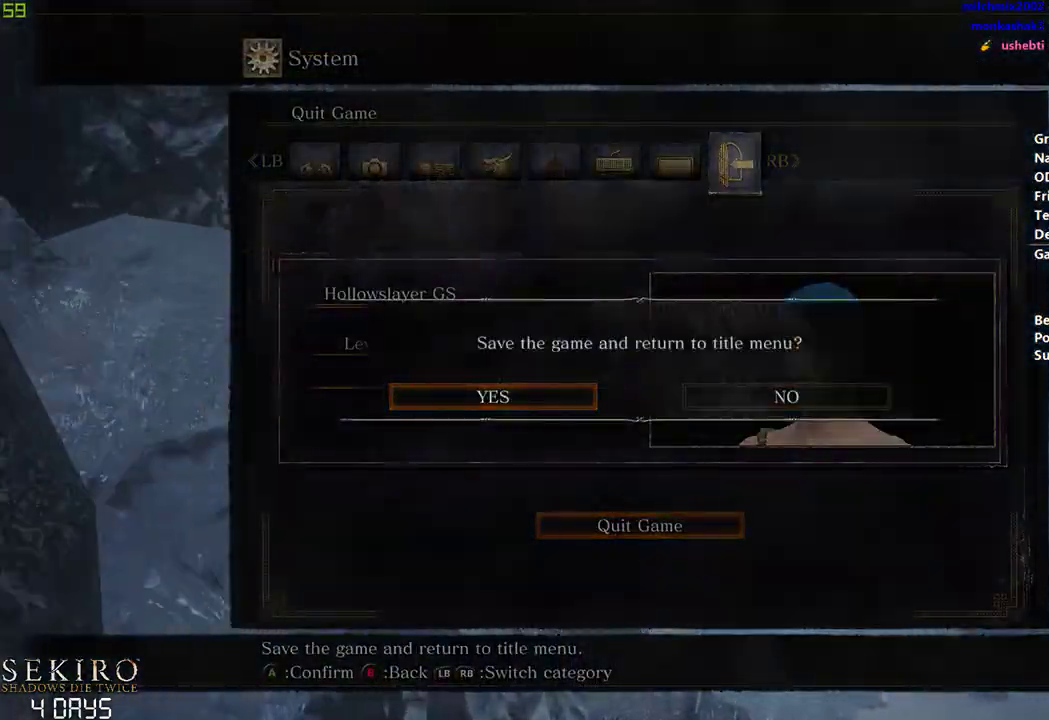
{"buttons": [], "left_stick": "down", "right_stick": "center", "events": []}
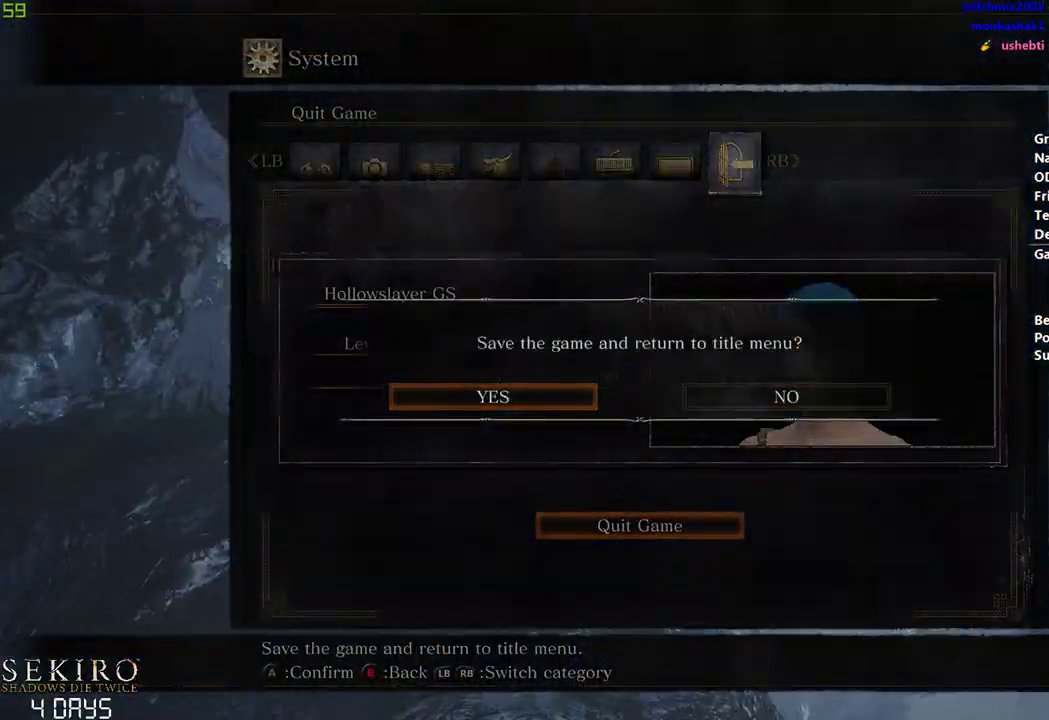
{"buttons": [], "left_stick": "down", "right_stick": "center", "events": [[17, "A", "down"], [167, "A", "up"]]}
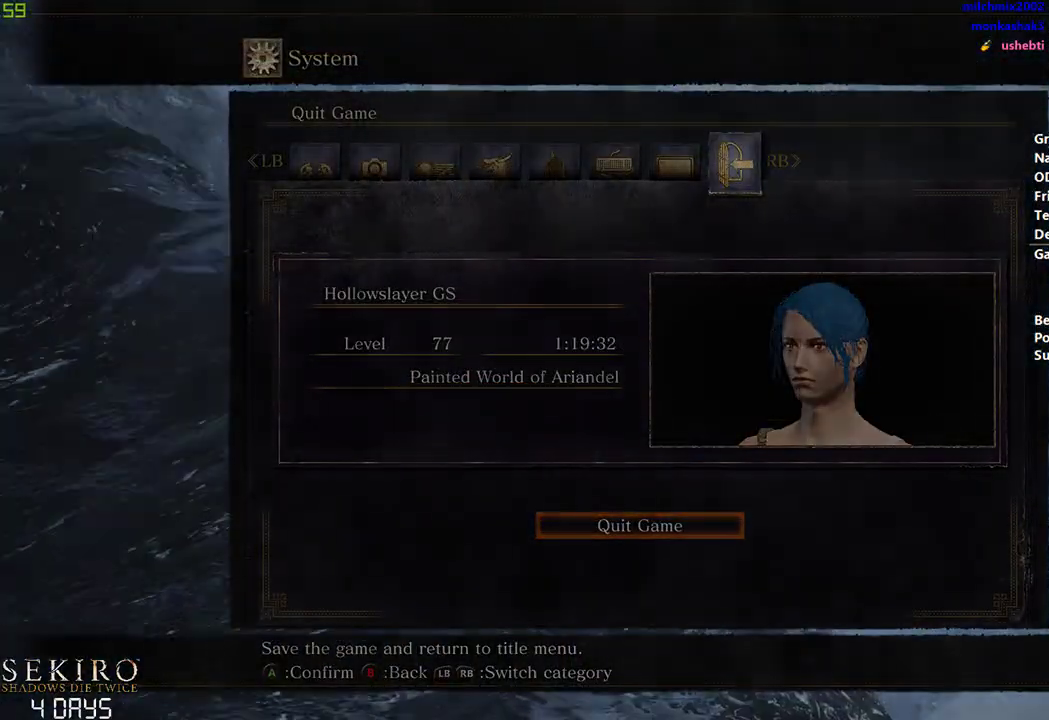
{"buttons": [], "left_stick": "down", "right_stick": "center", "events": []}
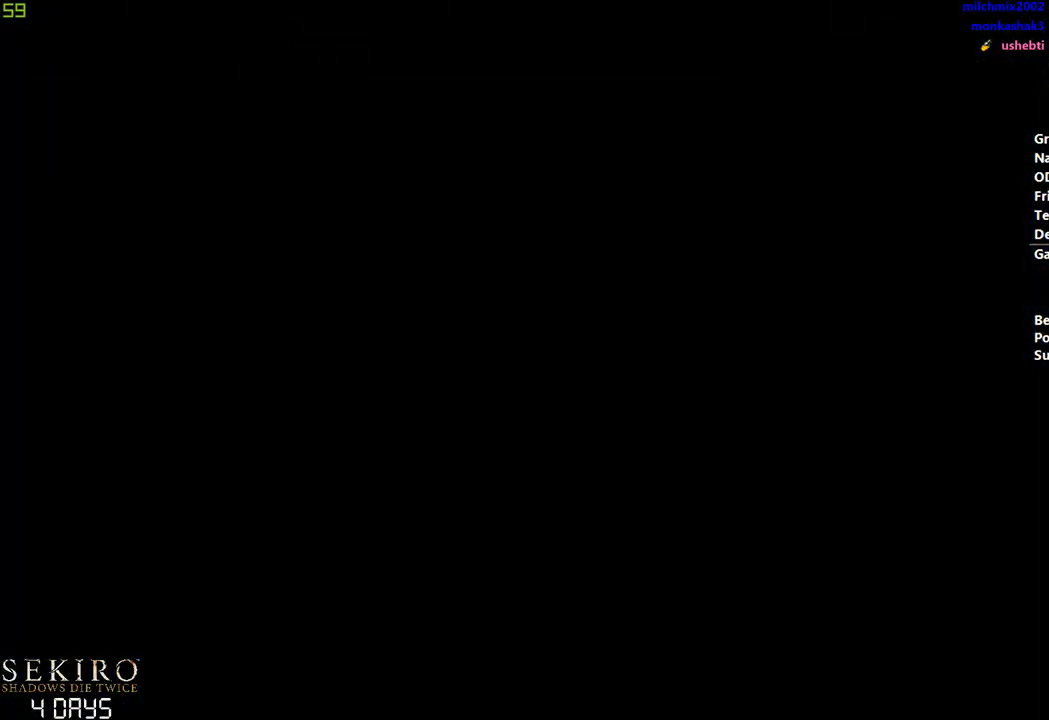
{"buttons": [], "left_stick": "down", "right_stick": "center", "events": []}
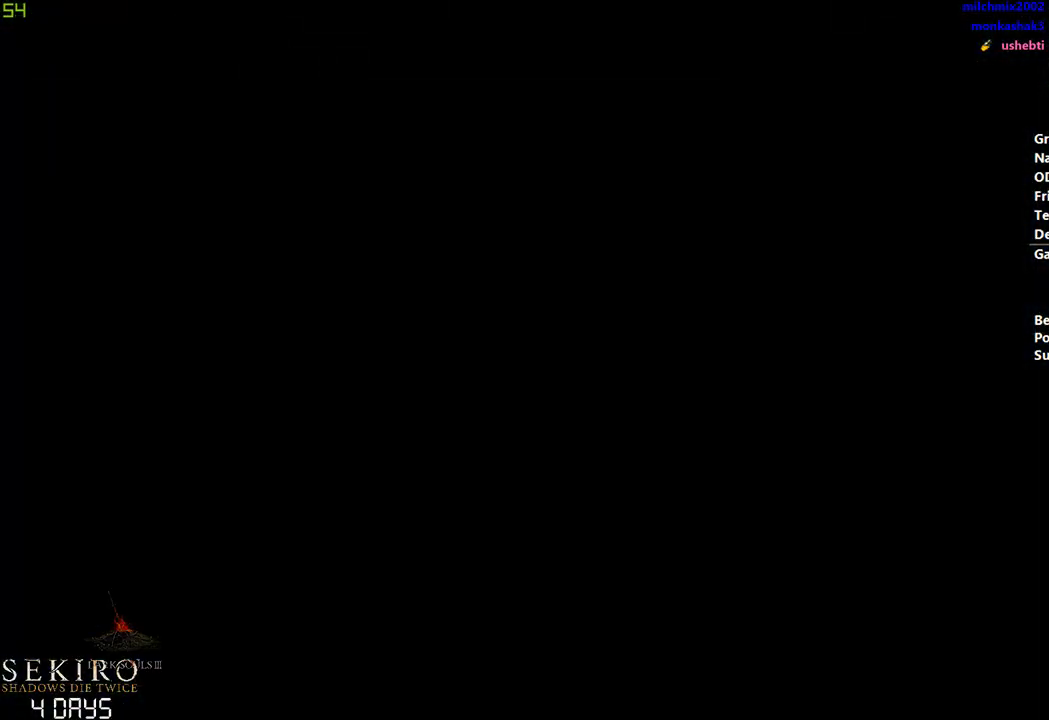
{"buttons": [], "left_stick": "down", "right_stick": "center", "events": []}
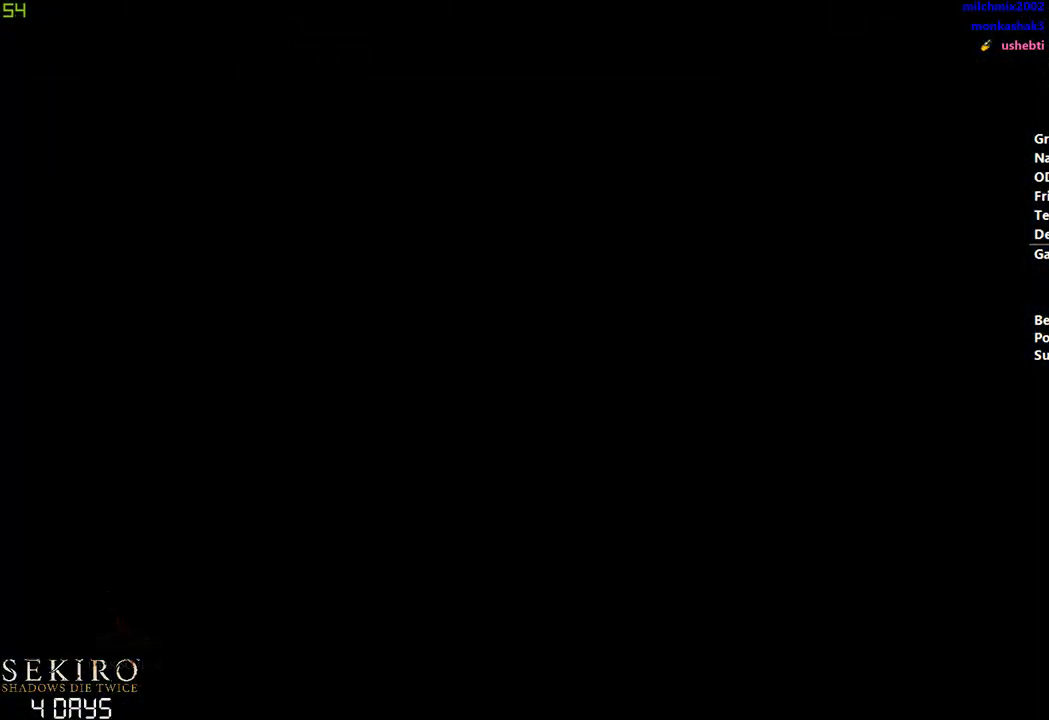
{"buttons": ["A"], "left_stick": "down", "right_stick": "center", "events": [[267, "A", "down"], [367, "A", "up"], [467, "A", "down"]]}
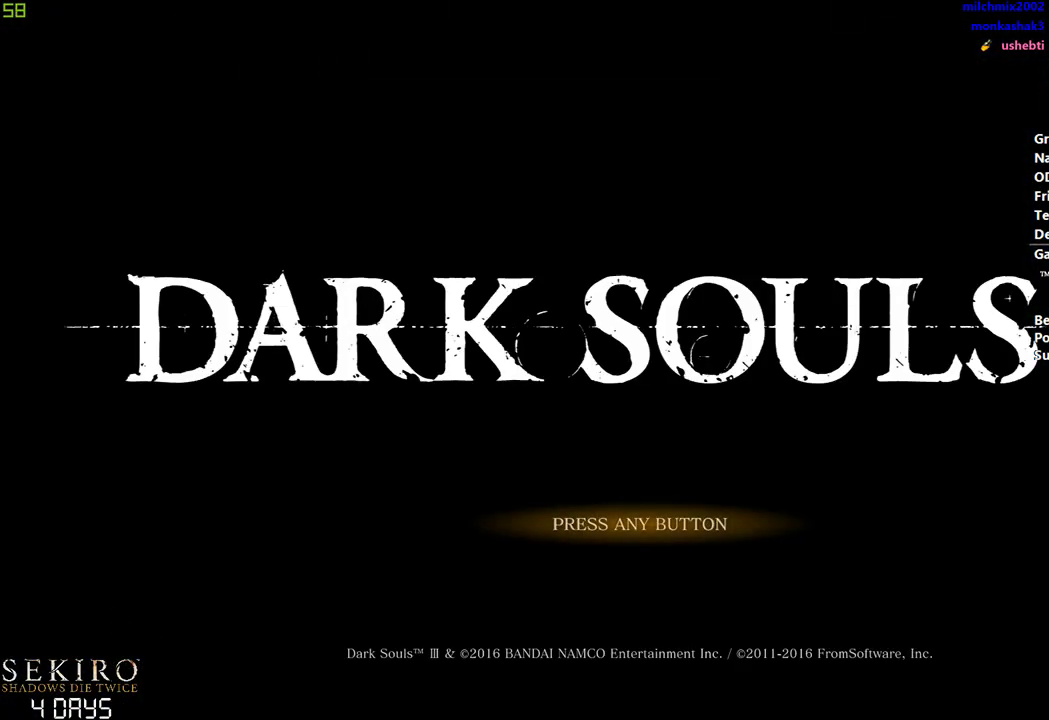
{"buttons": [], "left_stick": "down", "right_stick": "center", "events": [[50, "A", "up"], [133, "A", "down"], [267, "A", "up"], [317, "A", "down"], [433, "A", "up"]]}
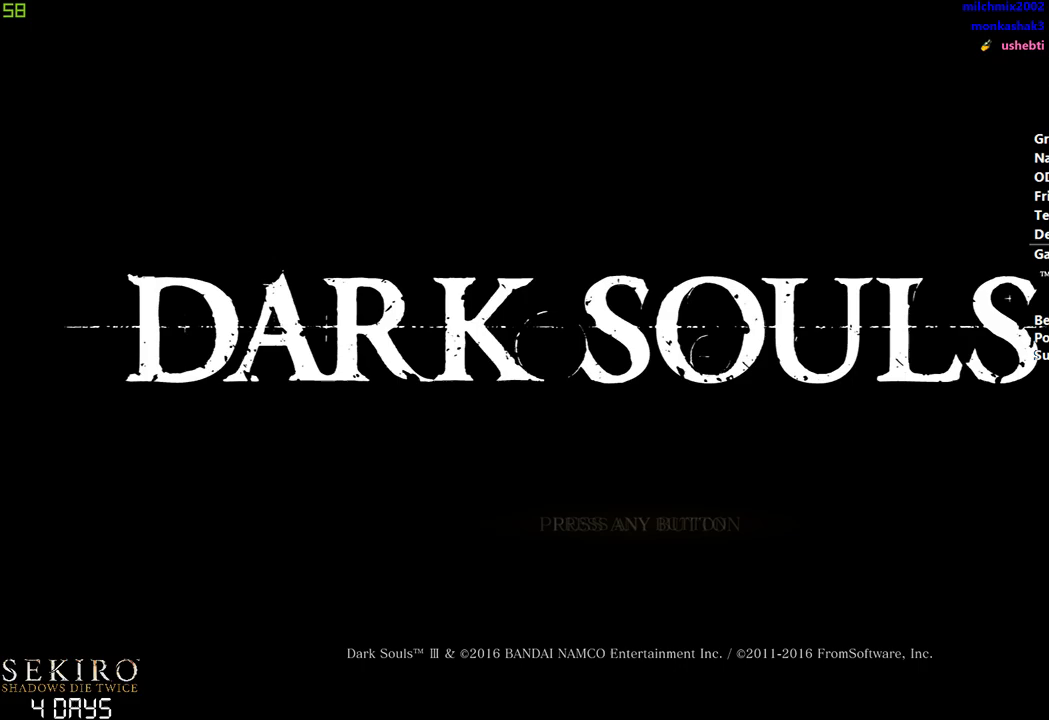
{"buttons": ["A"], "left_stick": "down", "right_stick": "center", "events": [[283, "A", "down"], [333, "A", "up"], [483, "A", "down"]]}
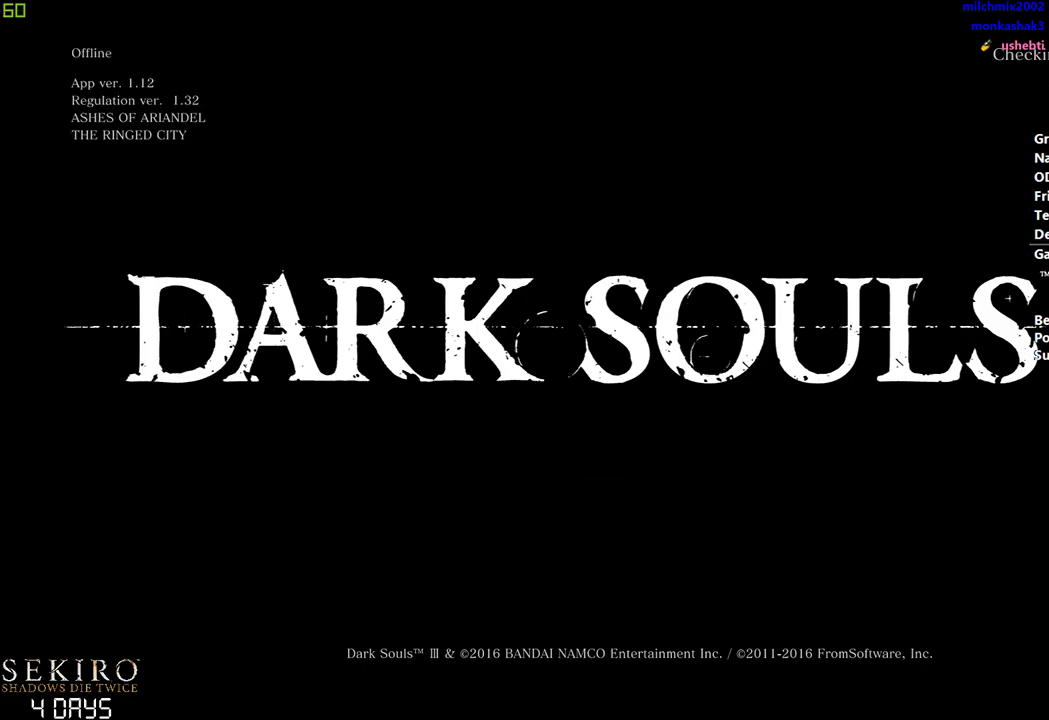
{"buttons": [], "left_stick": "down", "right_stick": "center", "events": [[33, "A", "up"], [150, "A", "down"], [250, "A", "up"]]}
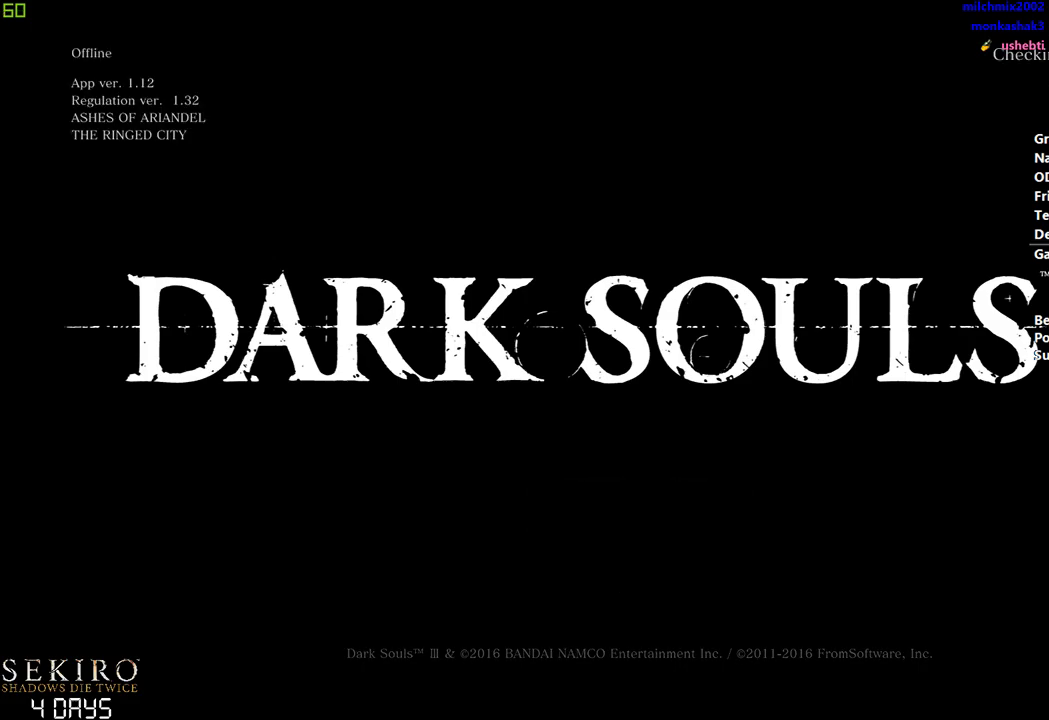
{"buttons": [], "left_stick": "down", "right_stick": "center", "events": [[50, "A", "down"], [100, "A", "up"]]}
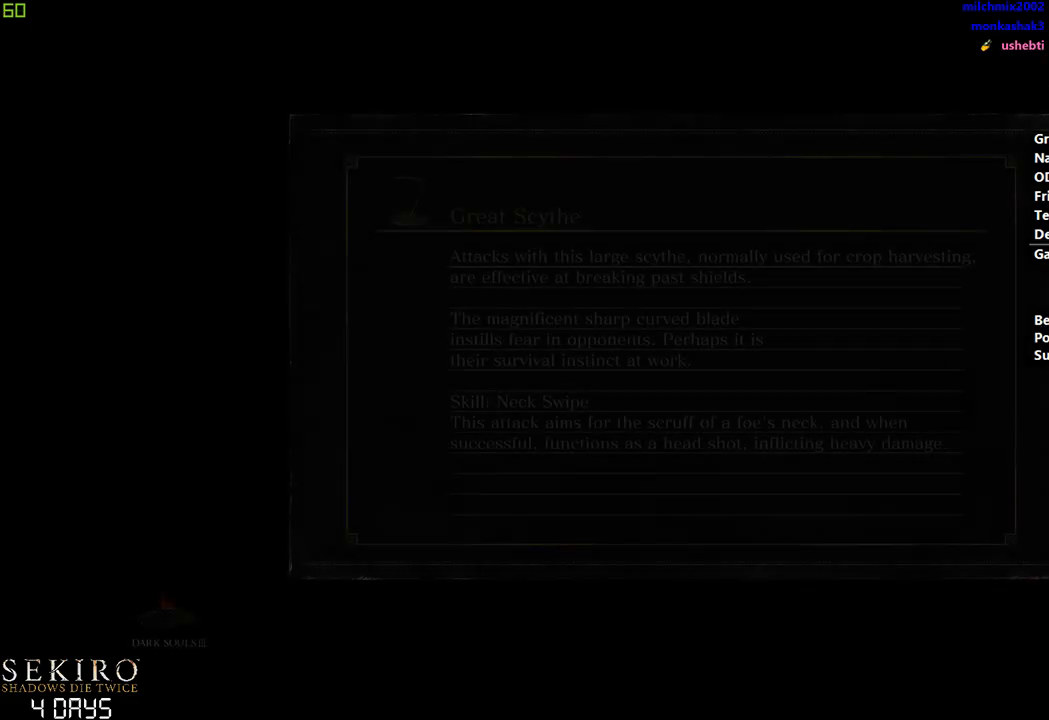
{"buttons": [], "left_stick": "down", "right_stick": "center", "events": []}
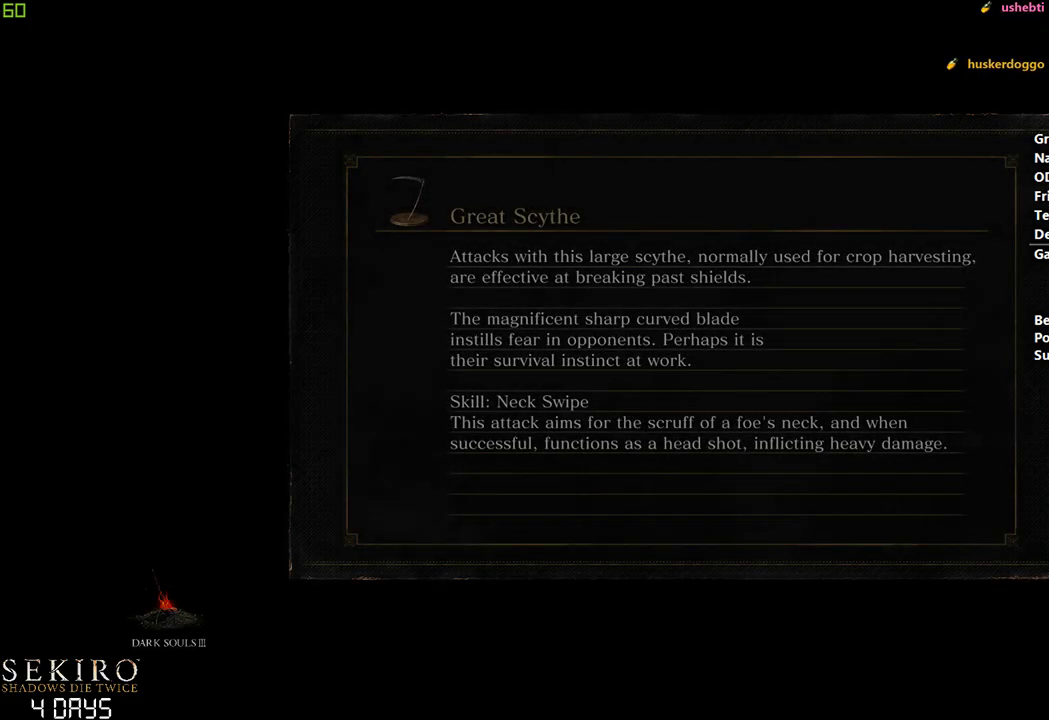
{"buttons": [], "left_stick": "down", "right_stick": "center", "events": []}
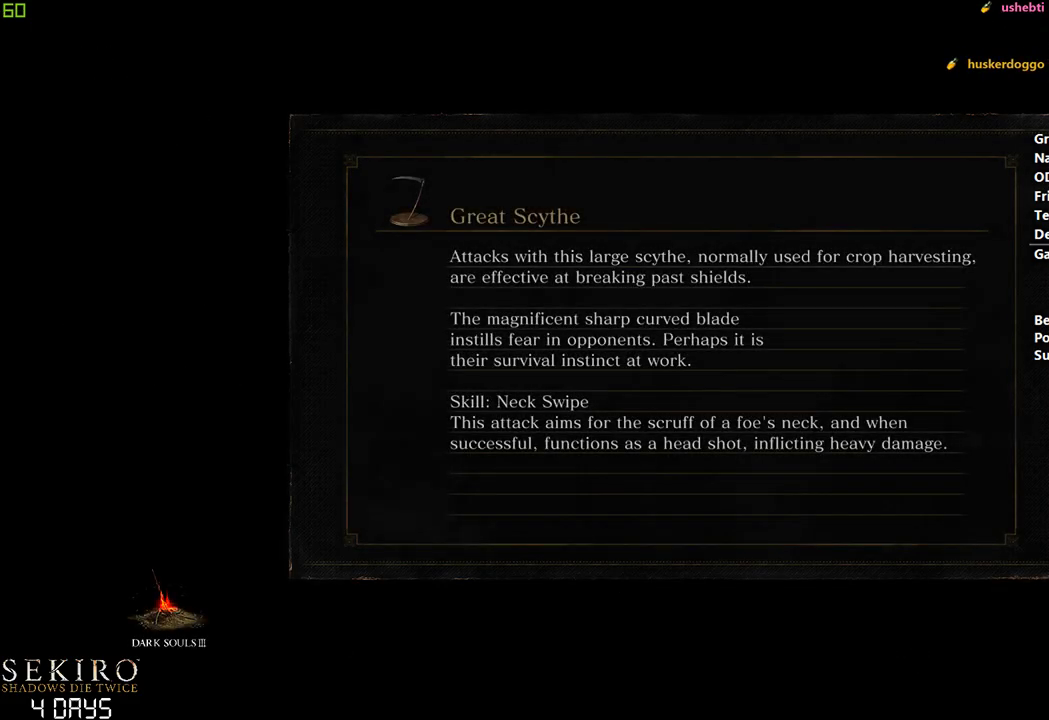
{"buttons": [], "left_stick": "down", "right_stick": "center", "events": []}
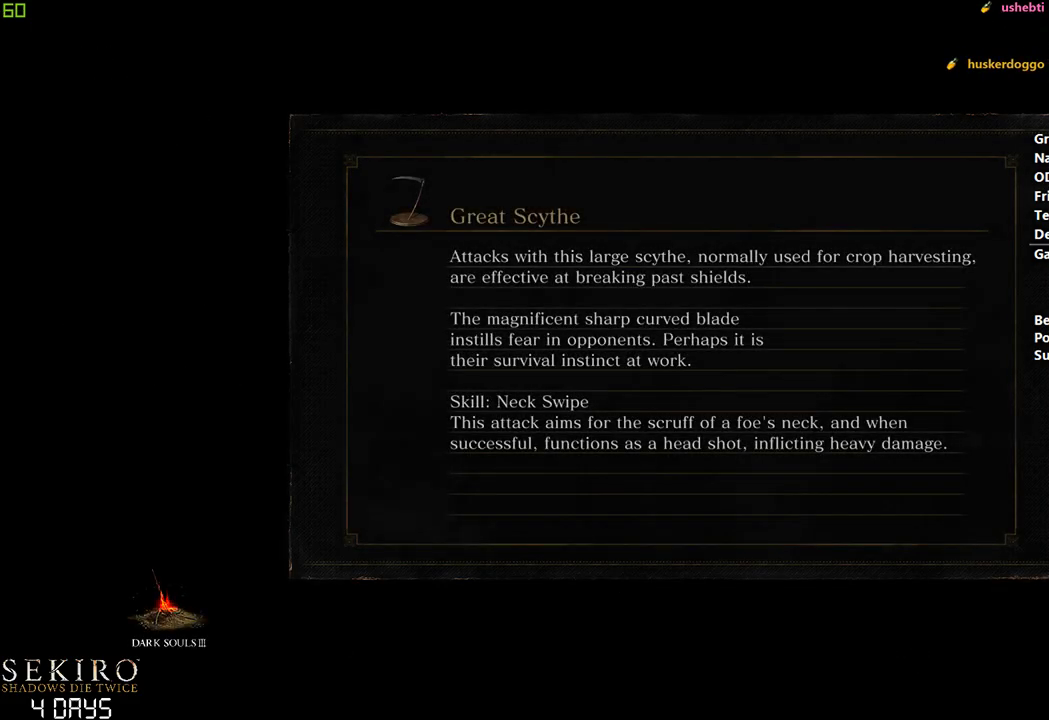
{"buttons": [], "left_stick": "down", "right_stick": "center", "events": []}
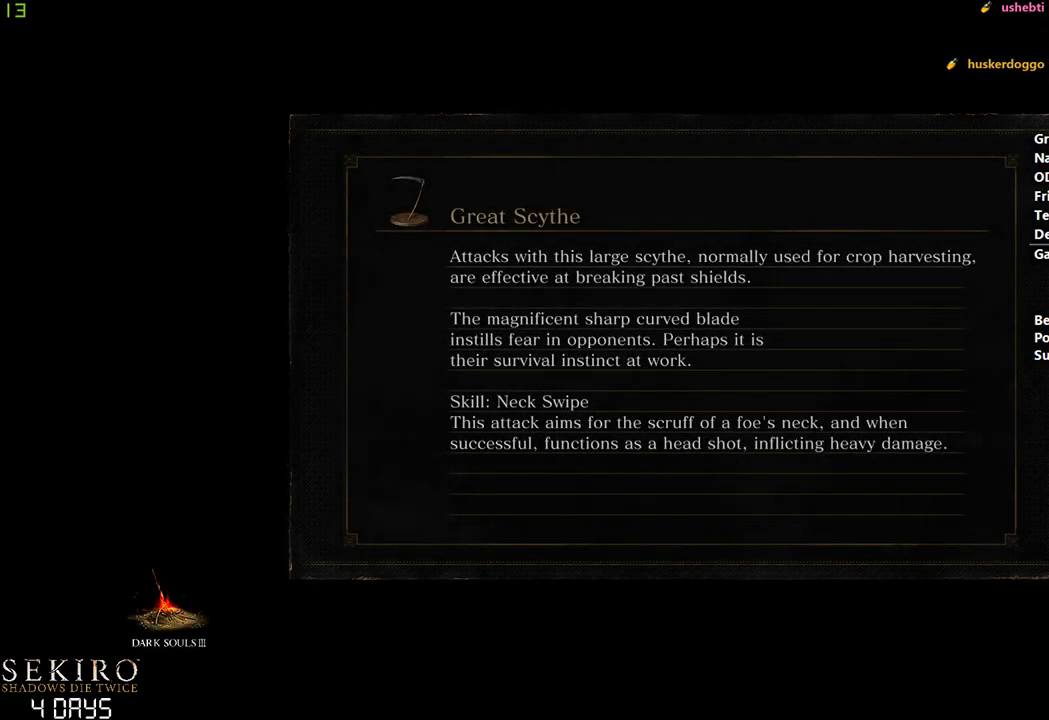
{"buttons": [], "left_stick": "down", "right_stick": "center", "events": []}
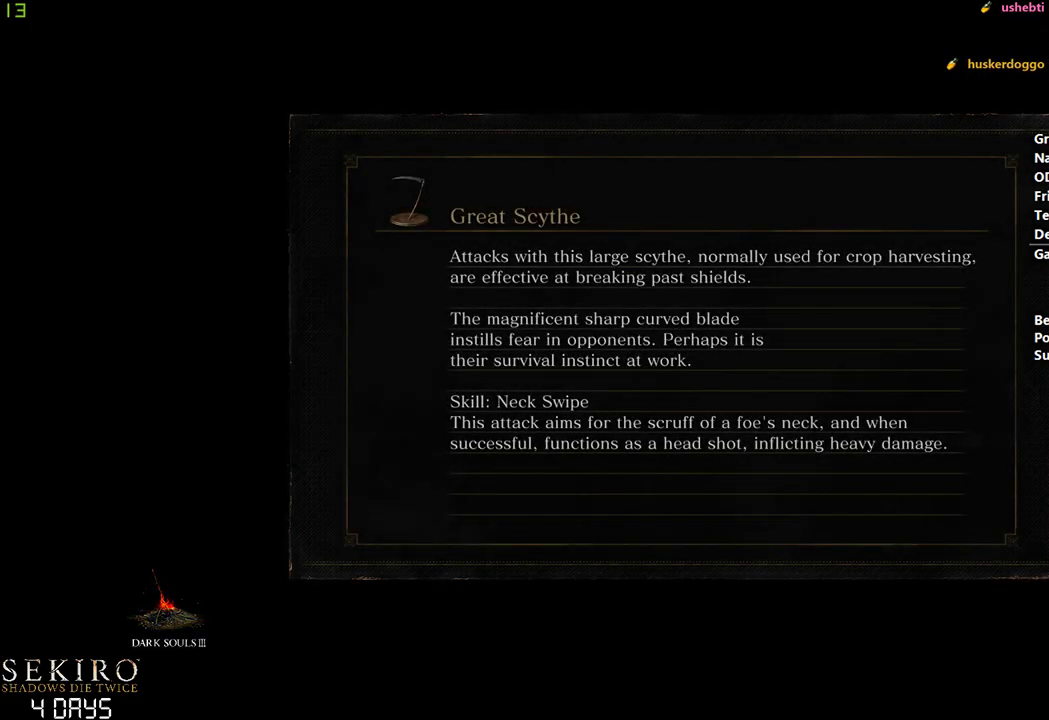
{"buttons": [], "left_stick": "down", "right_stick": "center", "events": []}
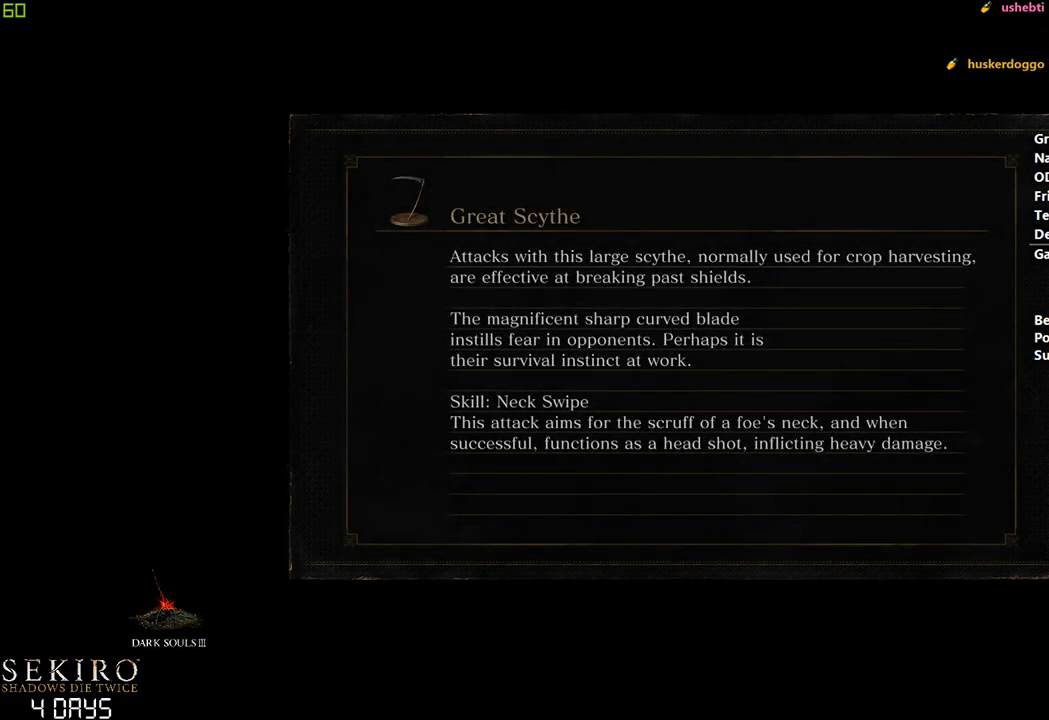
{"buttons": [], "left_stick": "down", "right_stick": "center", "events": []}
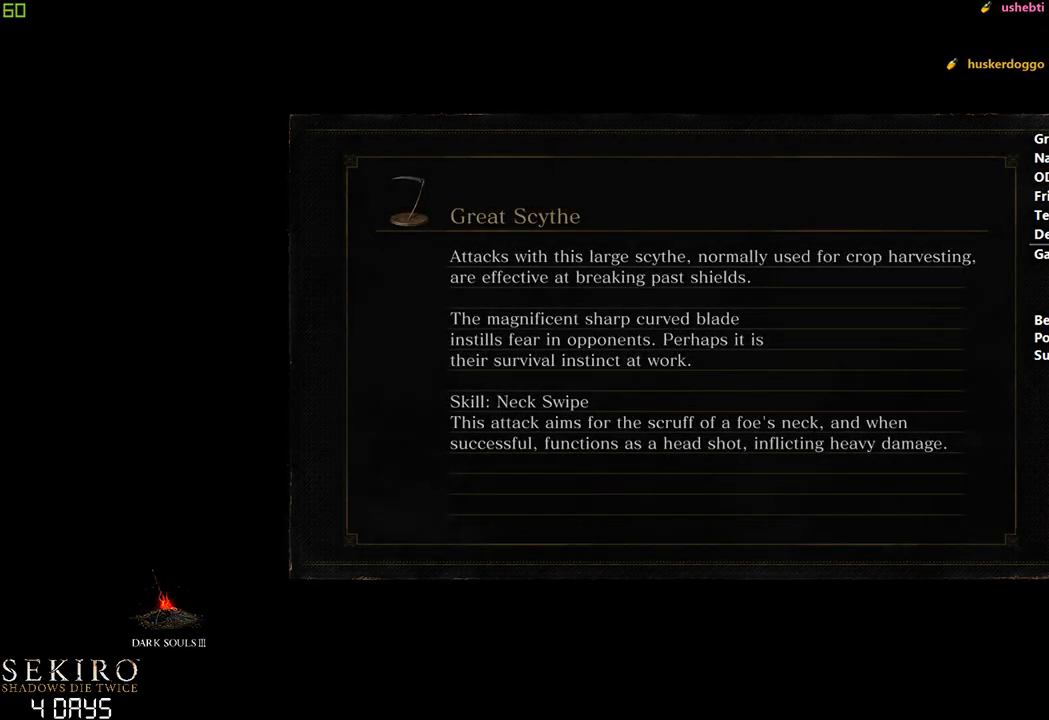
{"buttons": [], "left_stick": "down", "right_stick": "center", "events": []}
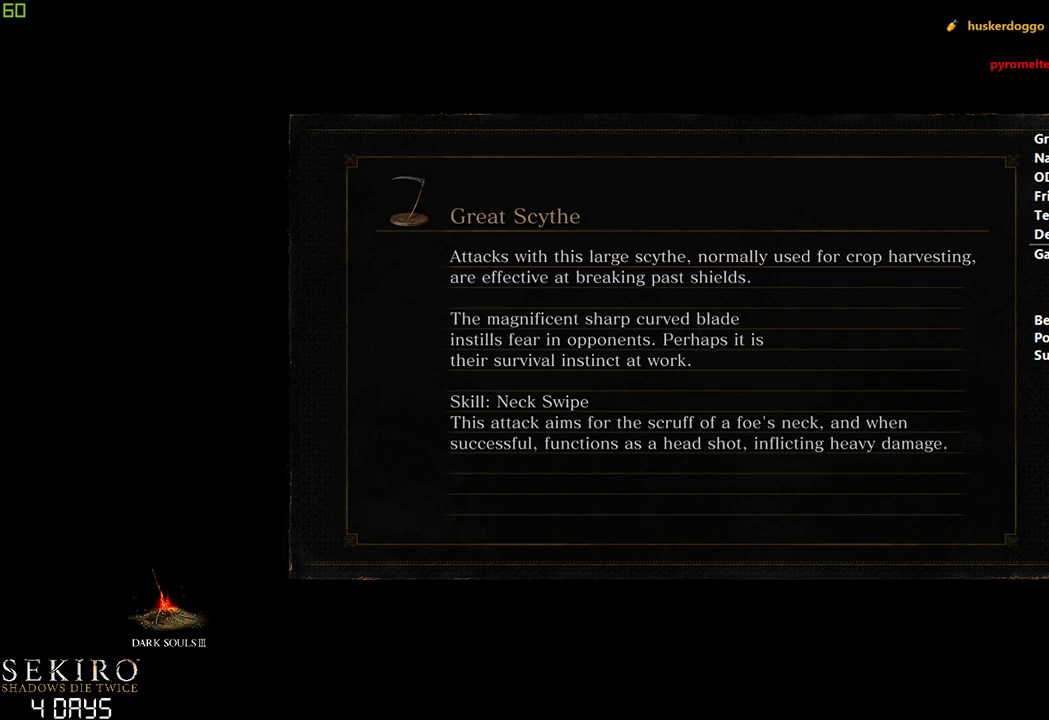
{"buttons": [], "left_stick": "down", "right_stick": "center", "events": []}
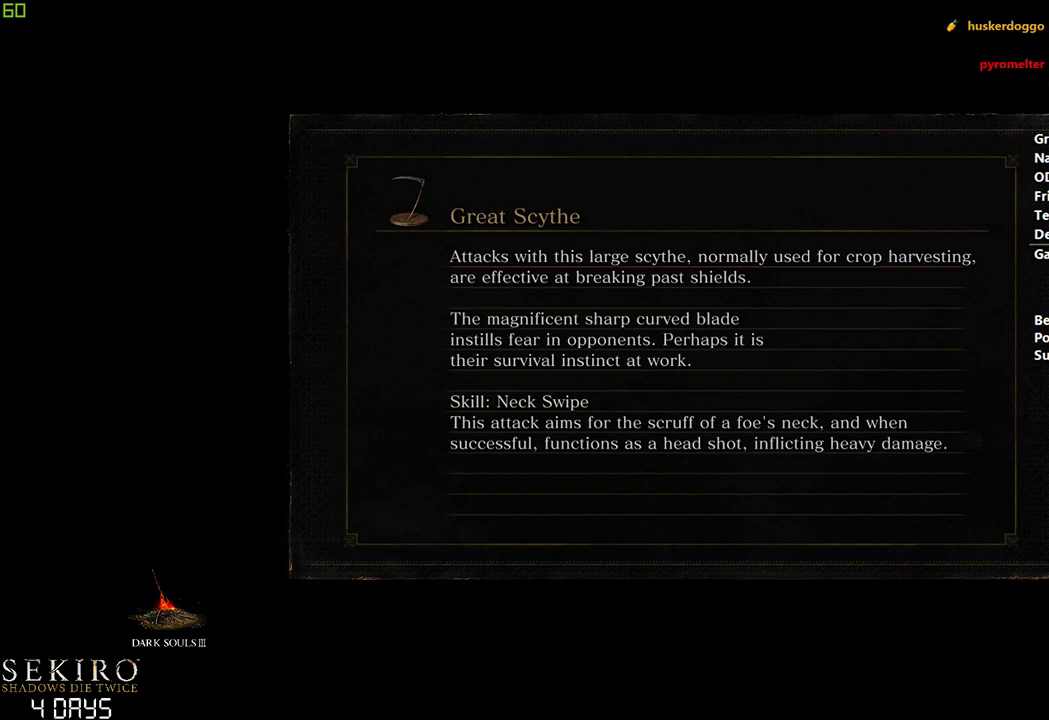
{"buttons": [], "left_stick": "down", "right_stick": "center", "events": []}
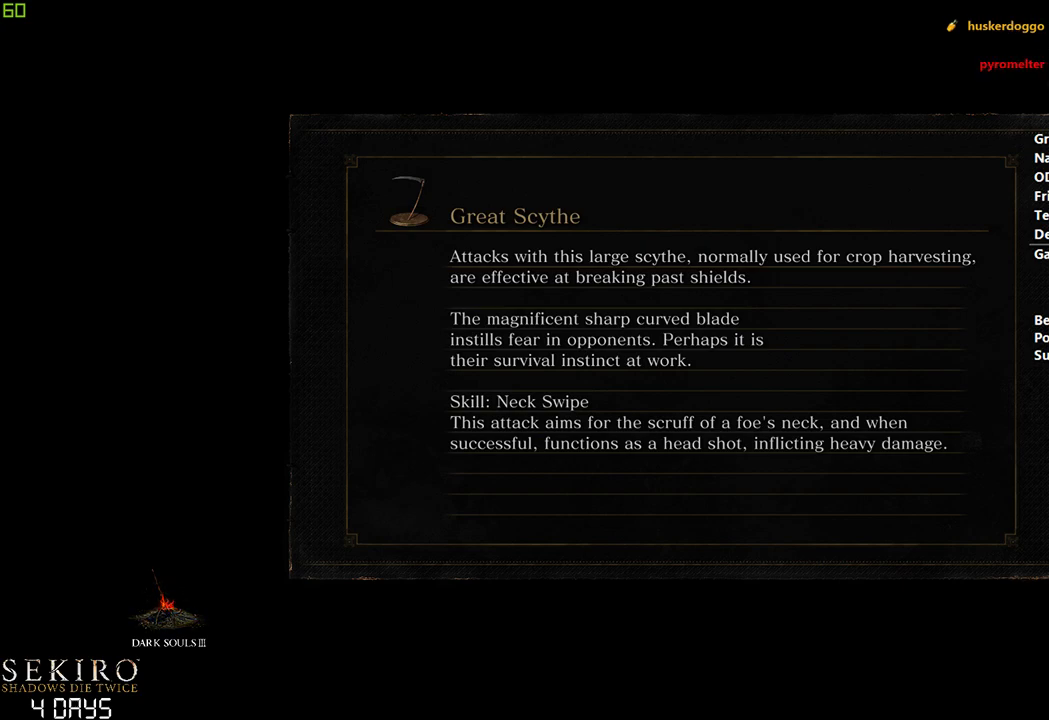
{"buttons": [], "left_stick": "down", "right_stick": "center", "events": []}